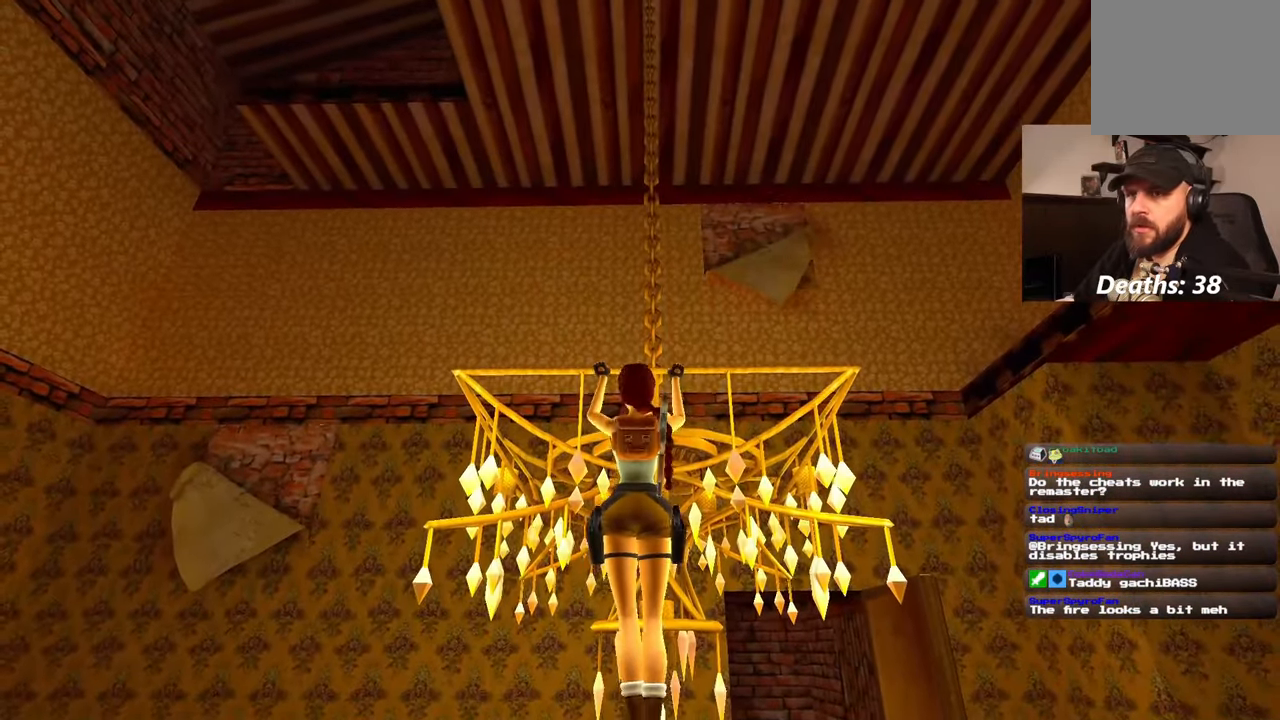
Gameplay with a controller (PlayStation layout); each line is a JSON object with the inputs held at the frame after it (dt_ms = milliseconds from this image to that frame). "events" lists button and stick changes between this image and that frame as [ms after this image, input, new state], when the widget could be followed in between. Not read: HOME L3 R2 R3 START.
{"dt_ms": 500, "buttons": [], "left_stick": "center", "right_stick": "down-right", "events": [[267, "left_stick", "center"], [383, "right_stick", "down"], [483, "right_stick", "down-right"]]}
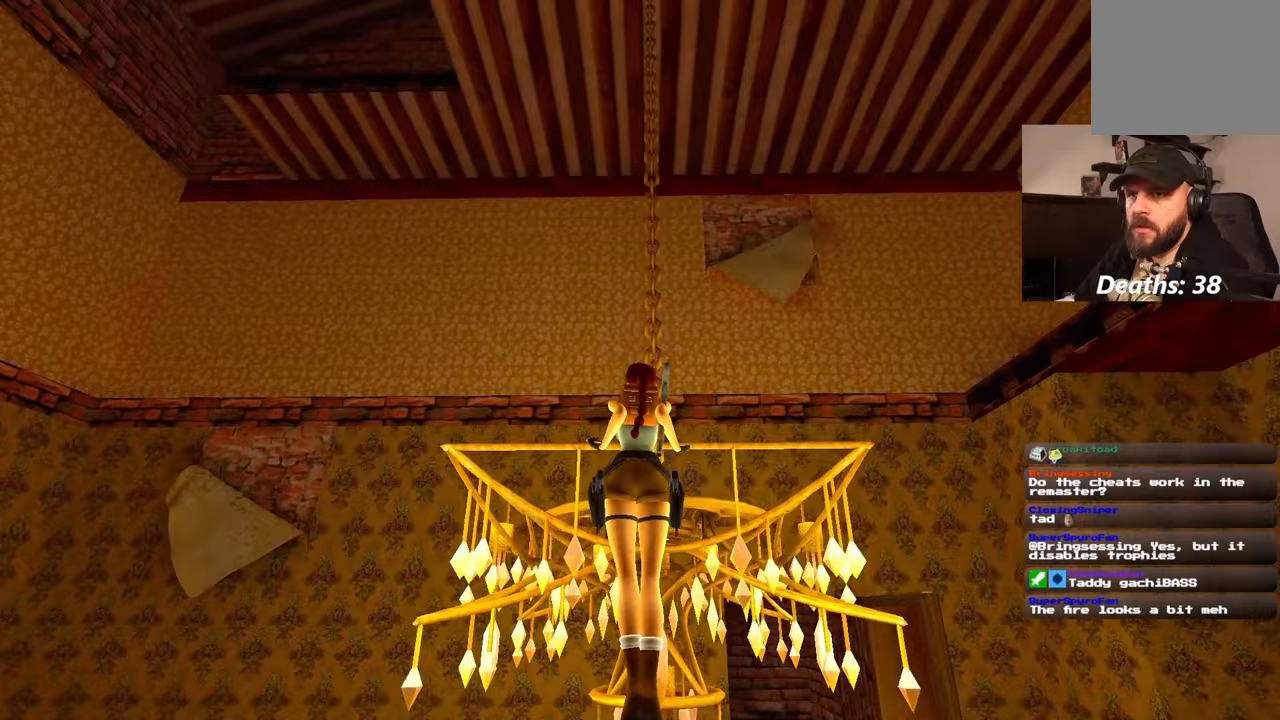
{"dt_ms": 500, "buttons": [], "left_stick": "center", "right_stick": "center", "events": [[183, "right_stick", "center"]]}
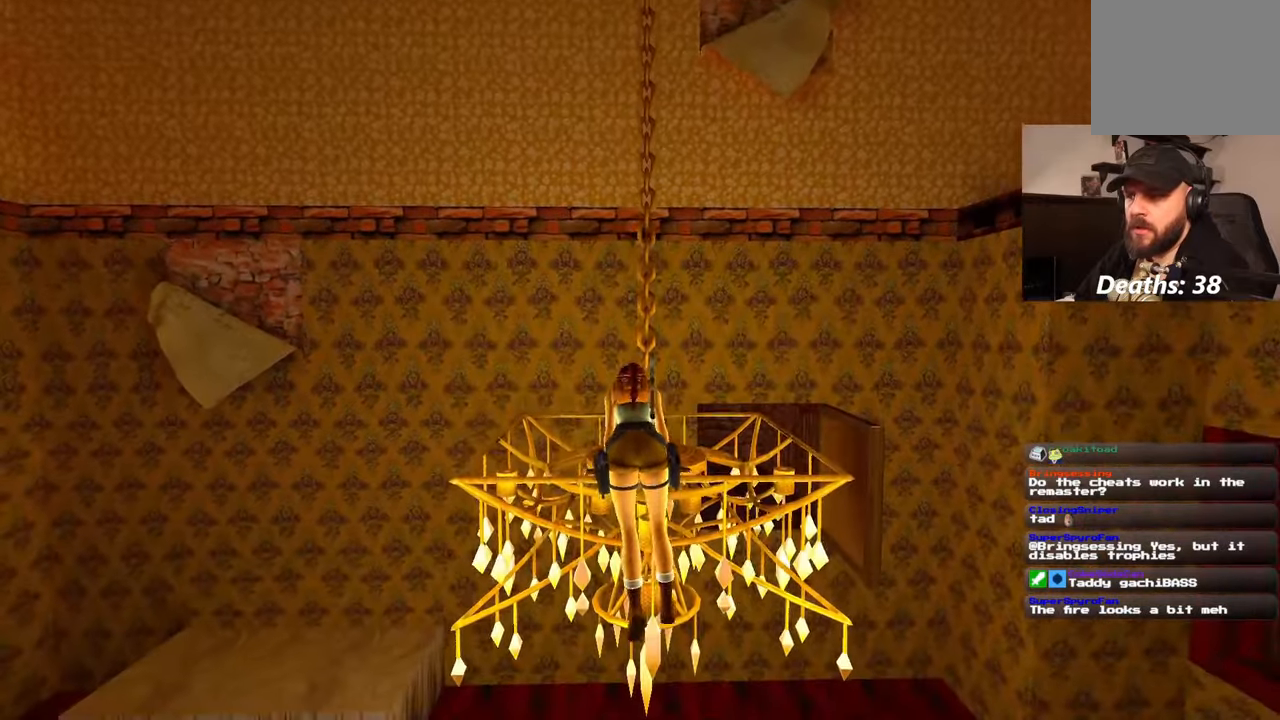
{"dt_ms": 1000, "buttons": [], "left_stick": "center", "right_stick": "center", "events": [[417, "CIRCLE", "down"], [883, "CIRCLE", "up"]]}
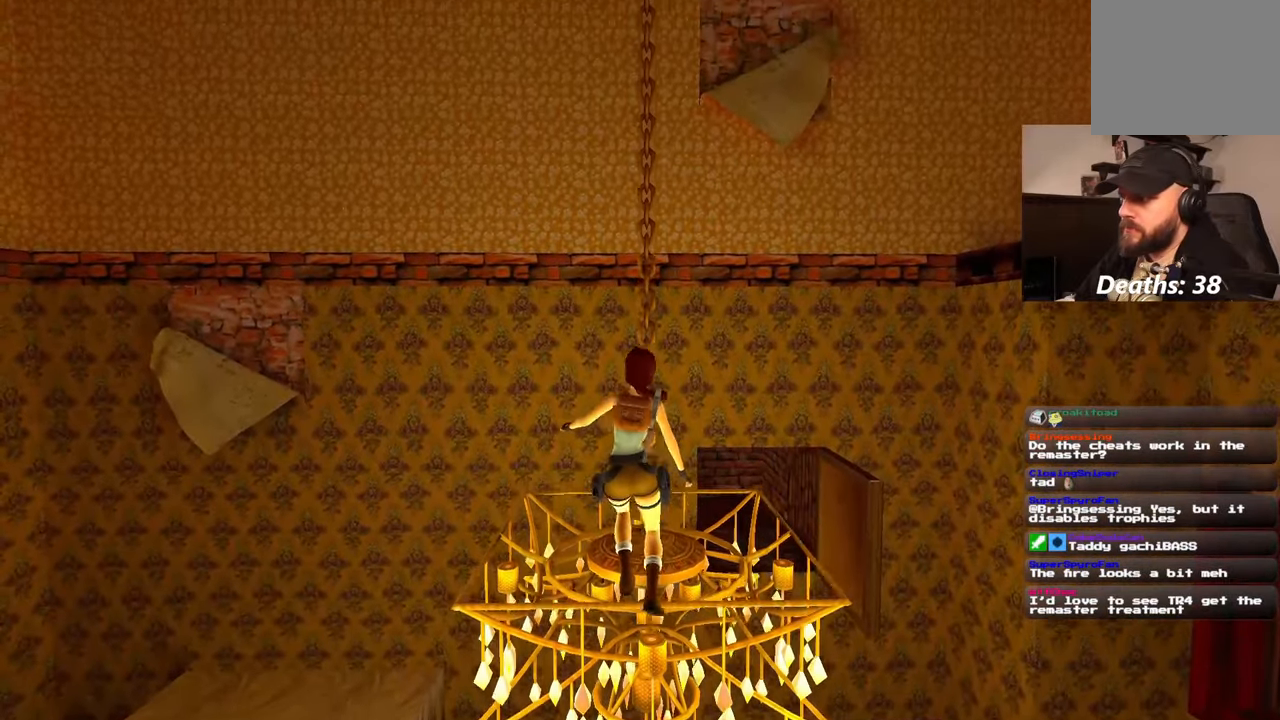
{"dt_ms": 500, "buttons": [], "left_stick": "center", "right_stick": "center", "events": []}
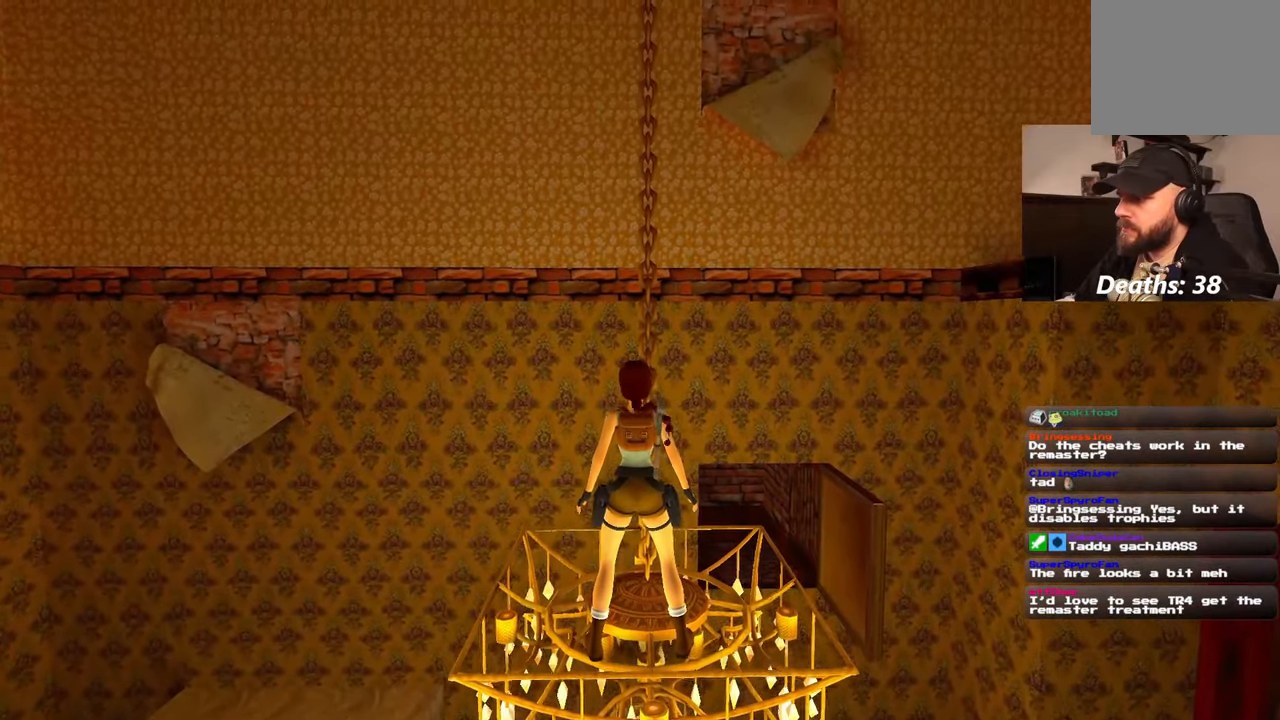
{"dt_ms": 500, "buttons": [], "left_stick": "center", "right_stick": "center"}
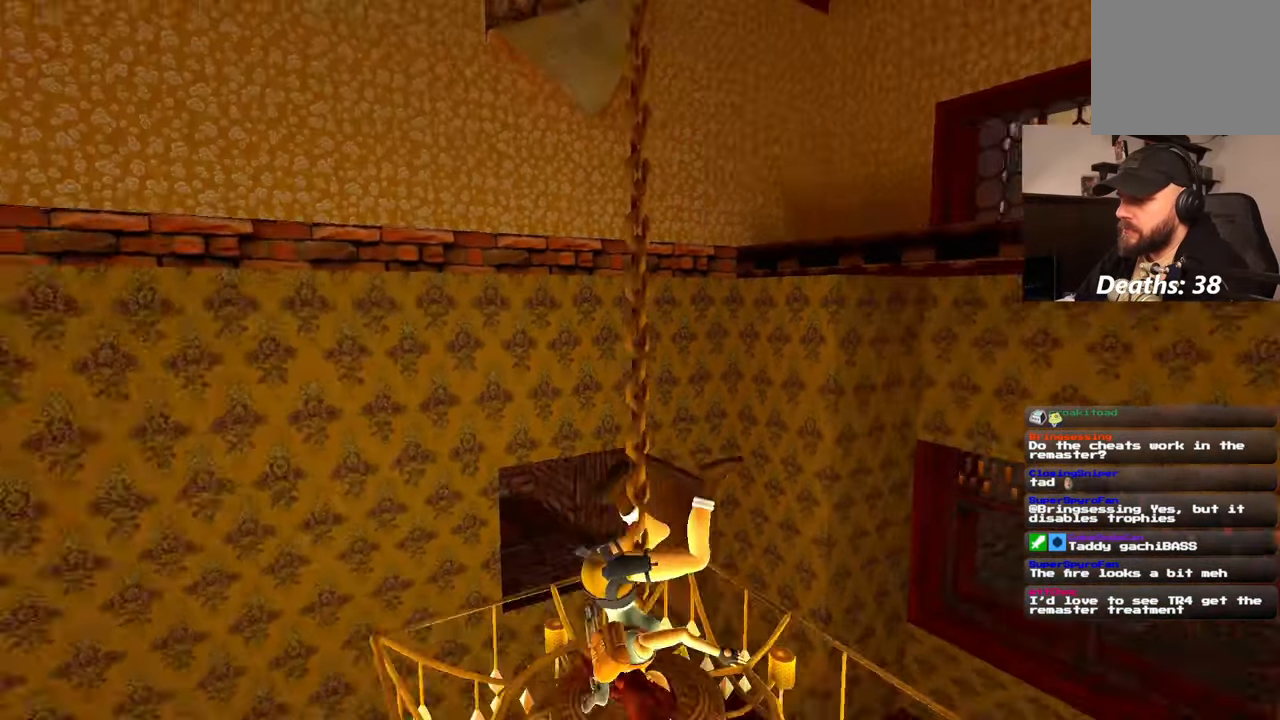
{"dt_ms": 500, "buttons": [], "left_stick": "center", "right_stick": "center", "events": []}
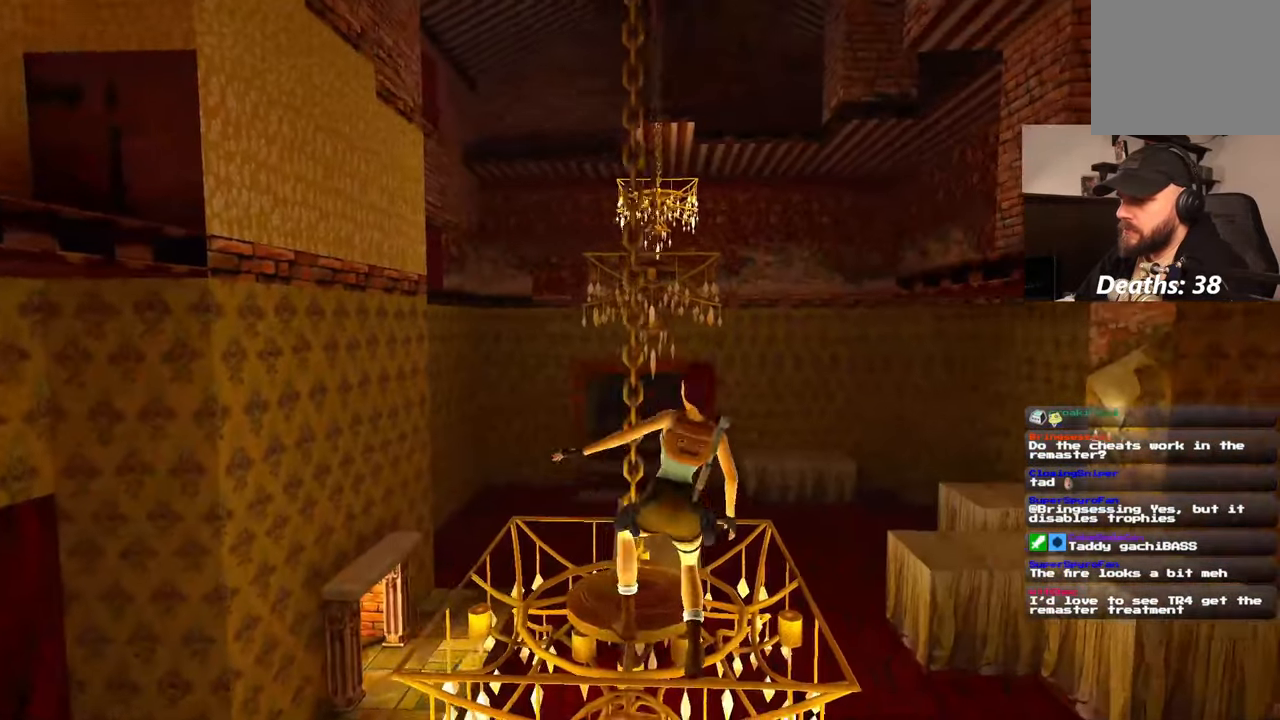
{"dt_ms": 500, "buttons": [], "left_stick": "center", "right_stick": "center", "events": []}
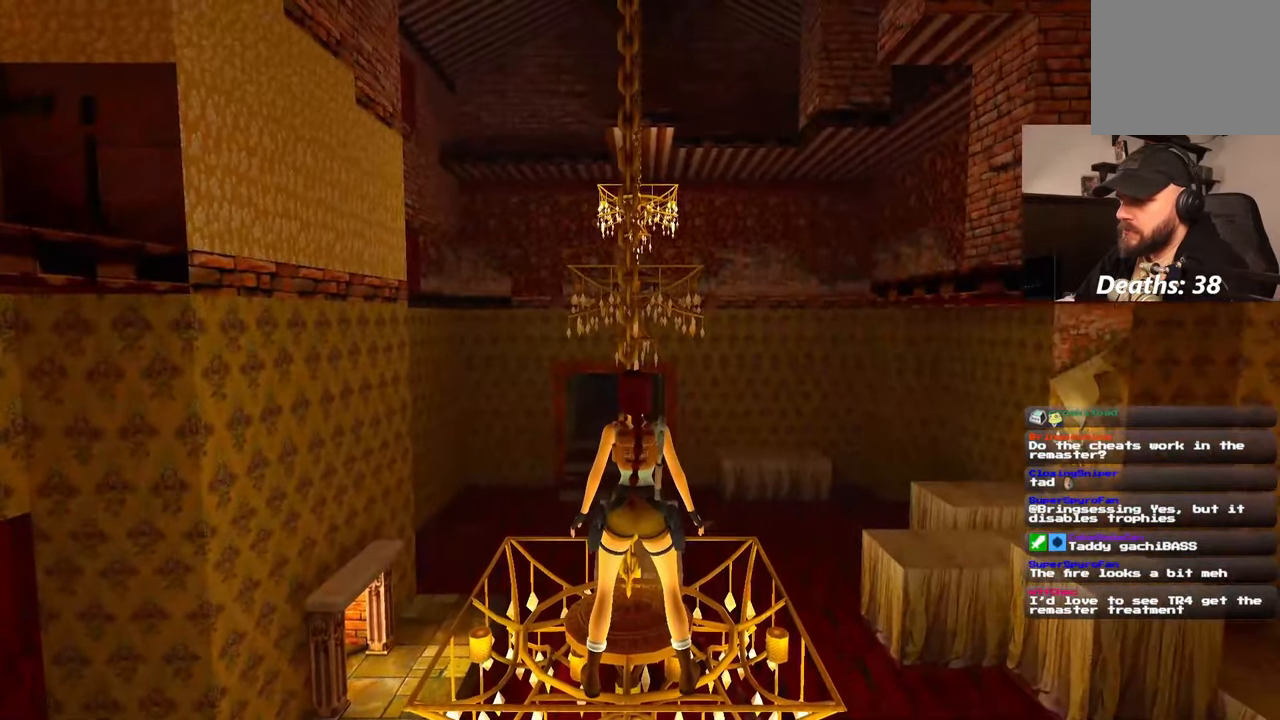
{"dt_ms": 500, "buttons": ["SQUARE"], "left_stick": "up", "right_stick": "center", "events": [[317, "left_stick", "up"], [467, "SQUARE", "down"]]}
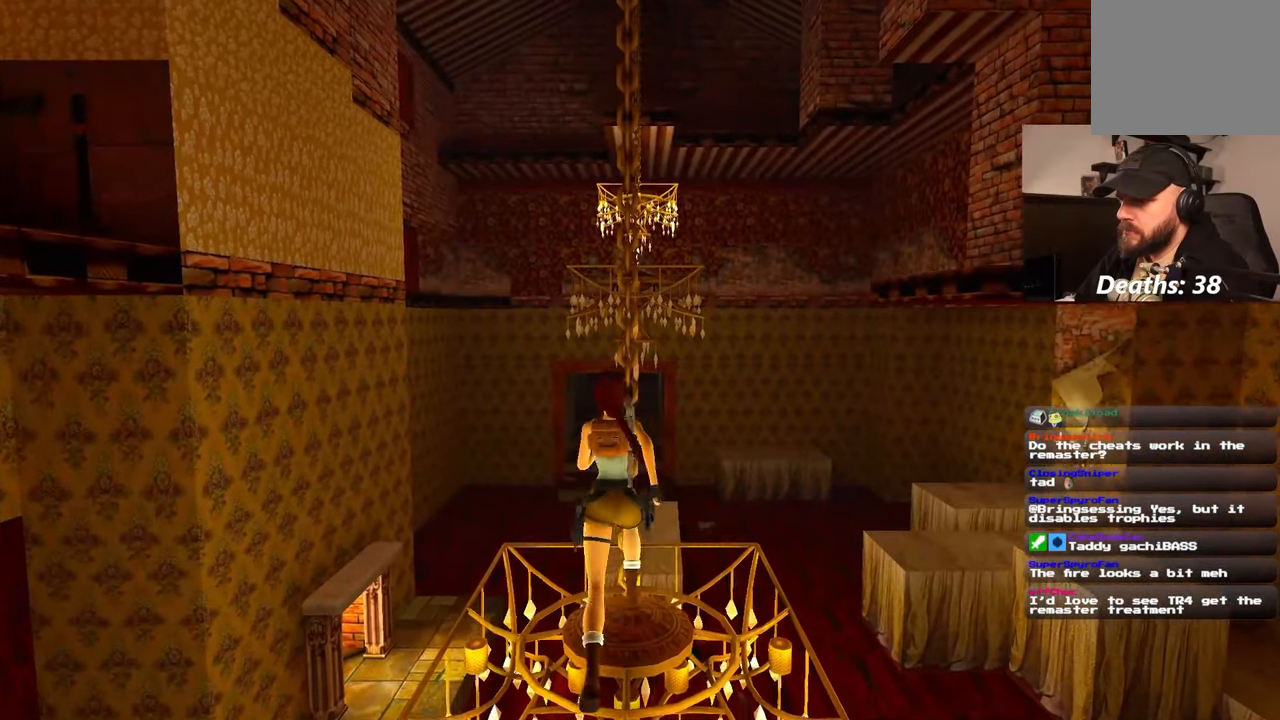
{"dt_ms": 500, "buttons": ["SQUARE"], "left_stick": "up", "right_stick": "center", "events": []}
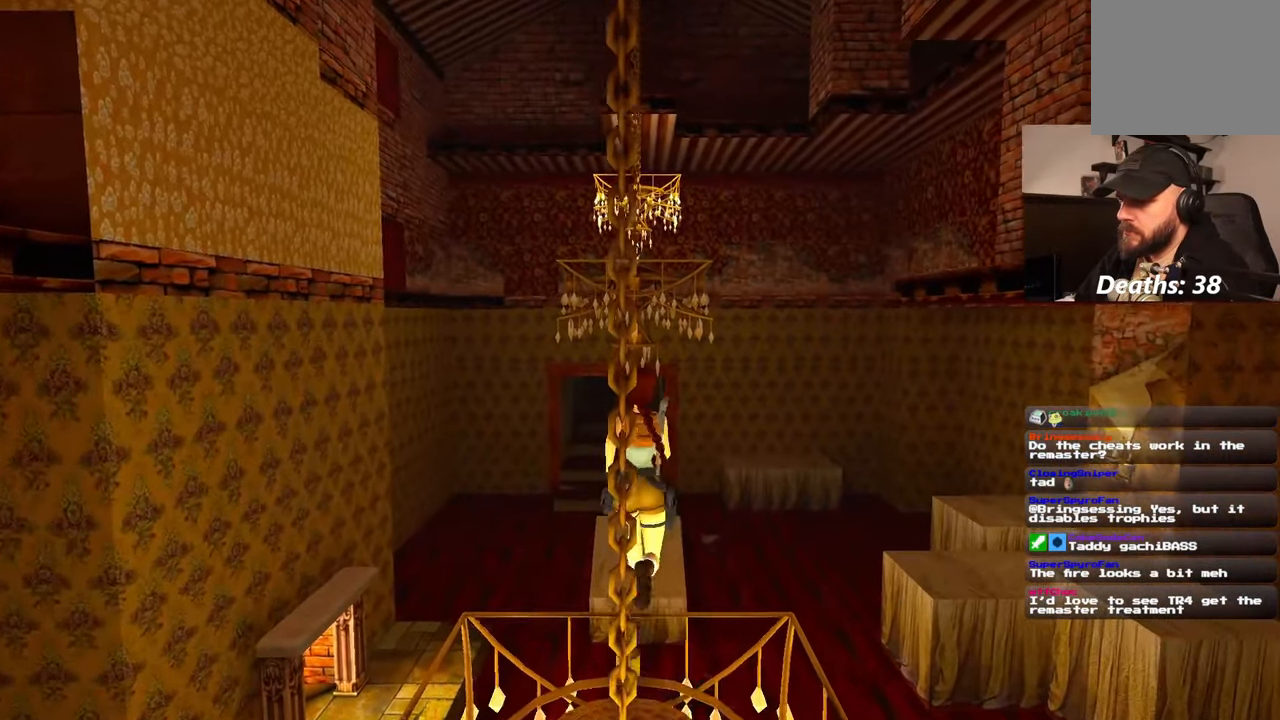
{"dt_ms": 500, "buttons": [], "left_stick": "center", "right_stick": "center", "events": [[233, "DPAD_LEFT", "down"], [350, "SQUARE", "up"], [383, "left_stick", "center"], [400, "DPAD_LEFT", "up"]]}
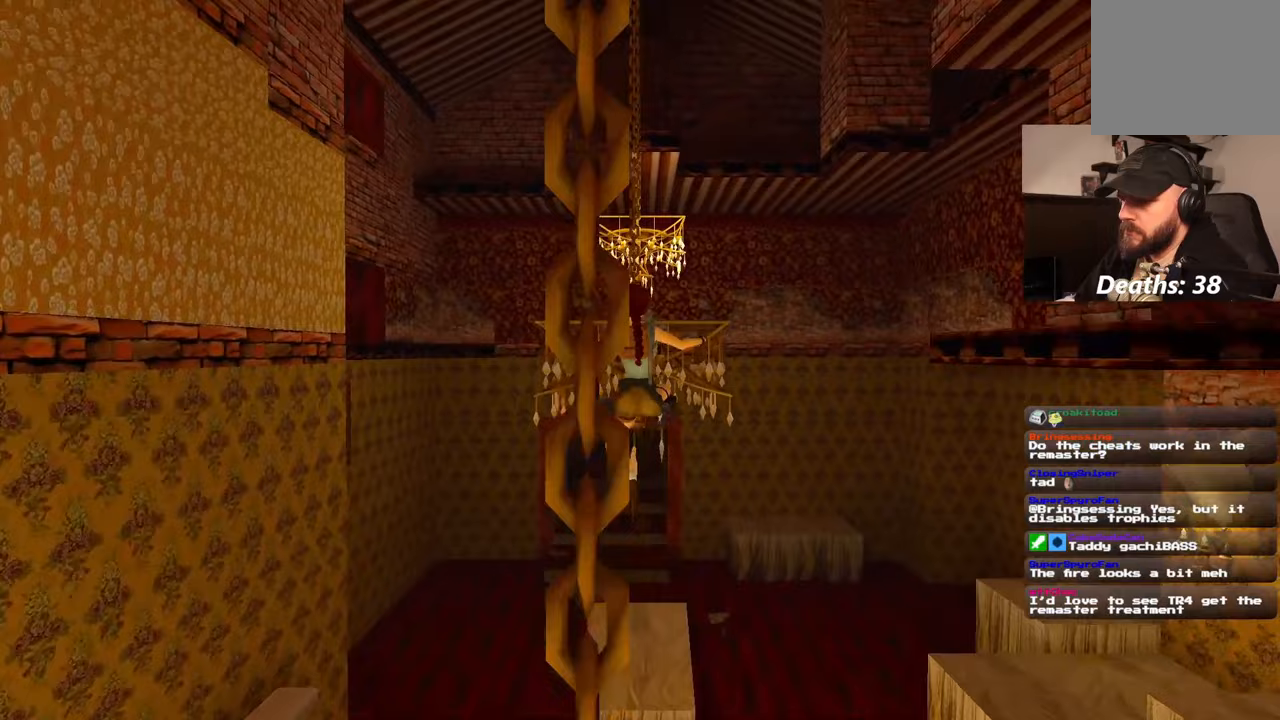
{"dt_ms": 500, "buttons": [], "left_stick": "up", "right_stick": "center", "events": [[500, "left_stick", "up"]]}
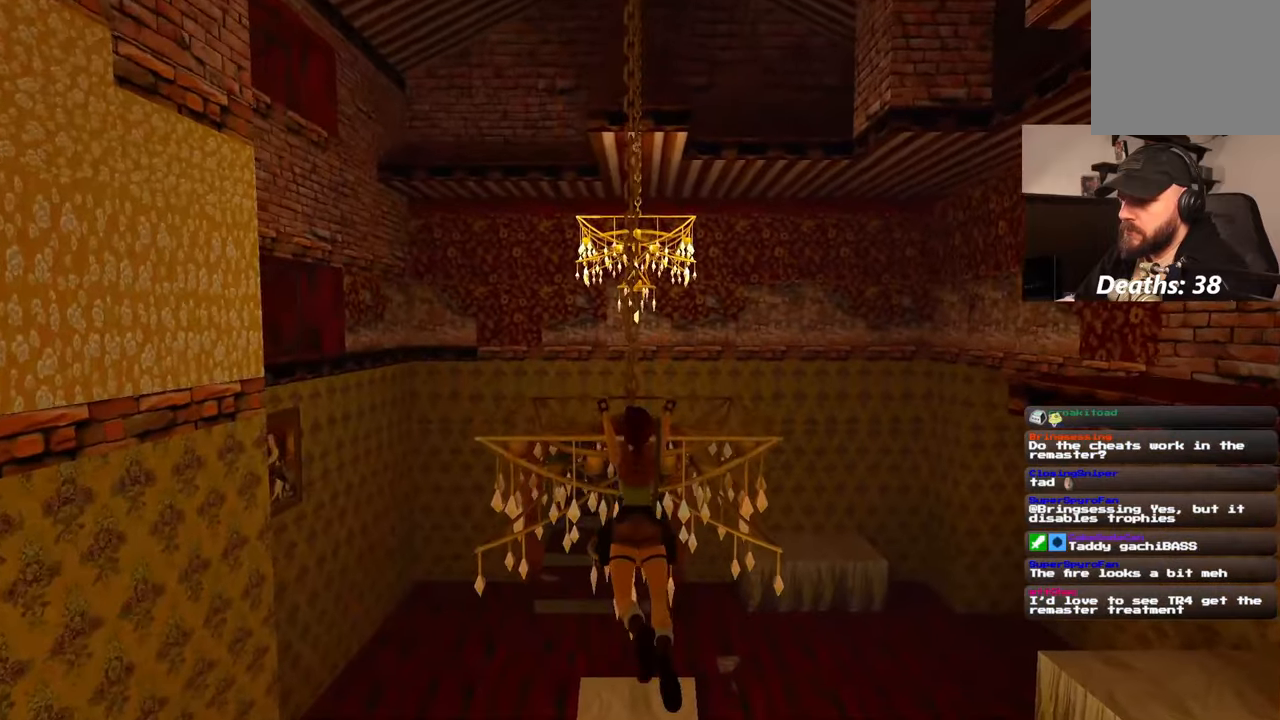
{"dt_ms": 500, "buttons": [], "left_stick": "up", "right_stick": "center", "events": []}
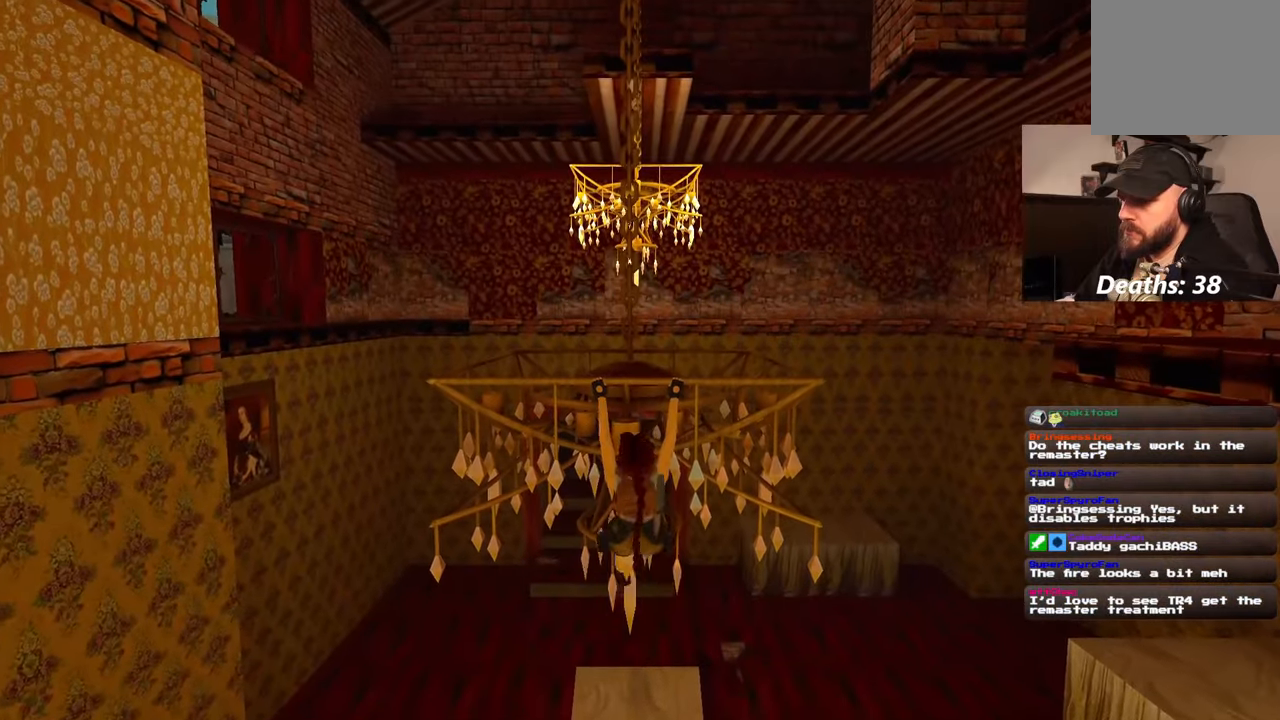
{"dt_ms": 500, "buttons": [], "left_stick": "up", "right_stick": "center", "events": []}
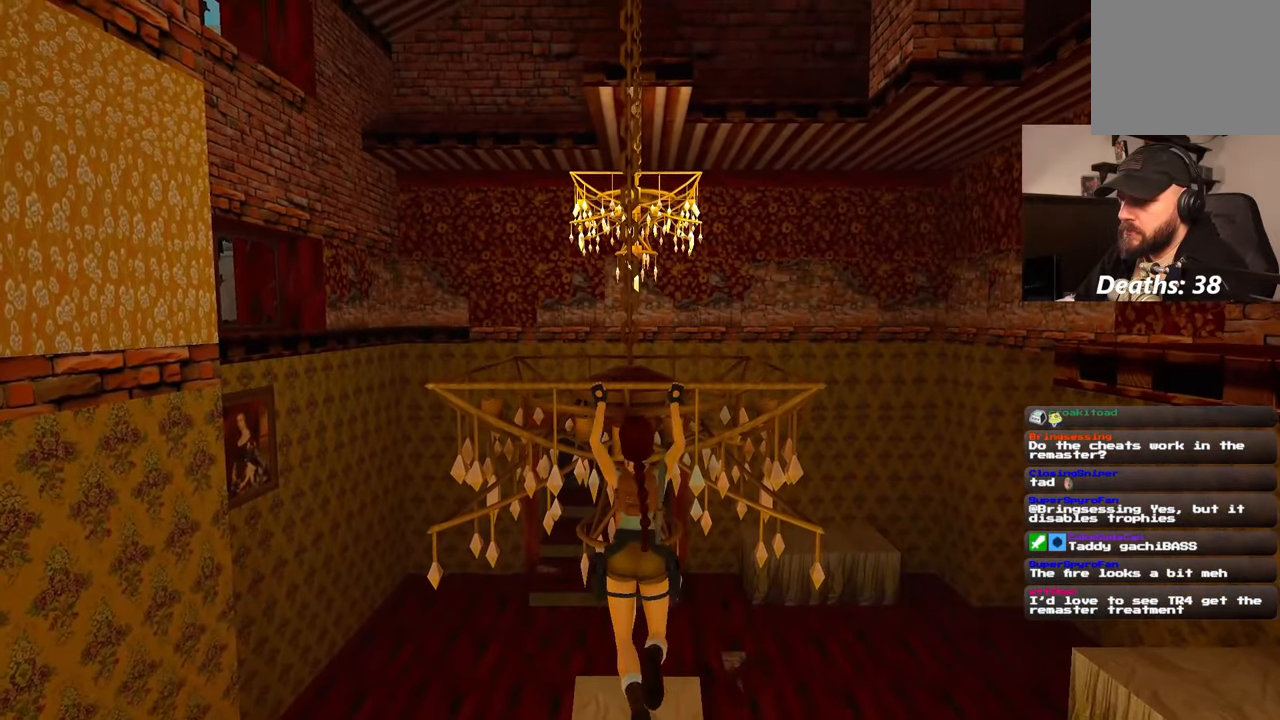
{"dt_ms": 500, "buttons": [], "left_stick": "up", "right_stick": "center", "events": []}
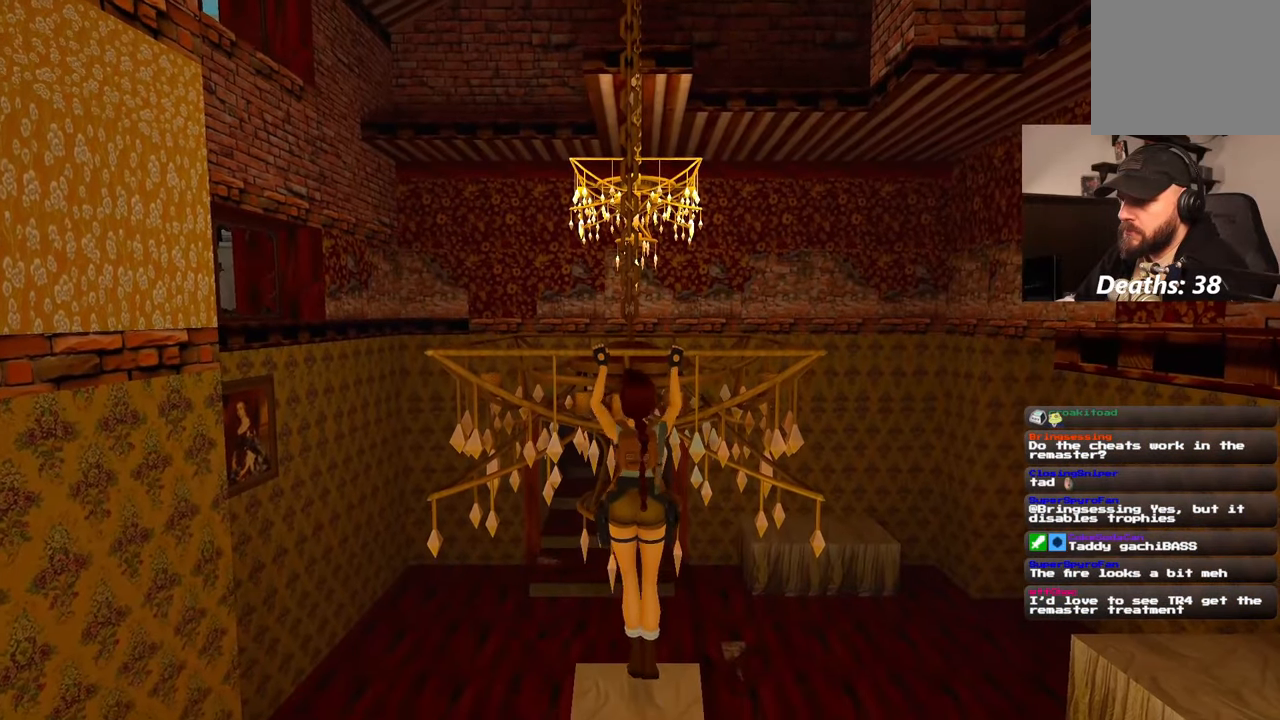
{"dt_ms": 500, "buttons": [], "left_stick": "center", "right_stick": "center", "events": [[483, "left_stick", "center"]]}
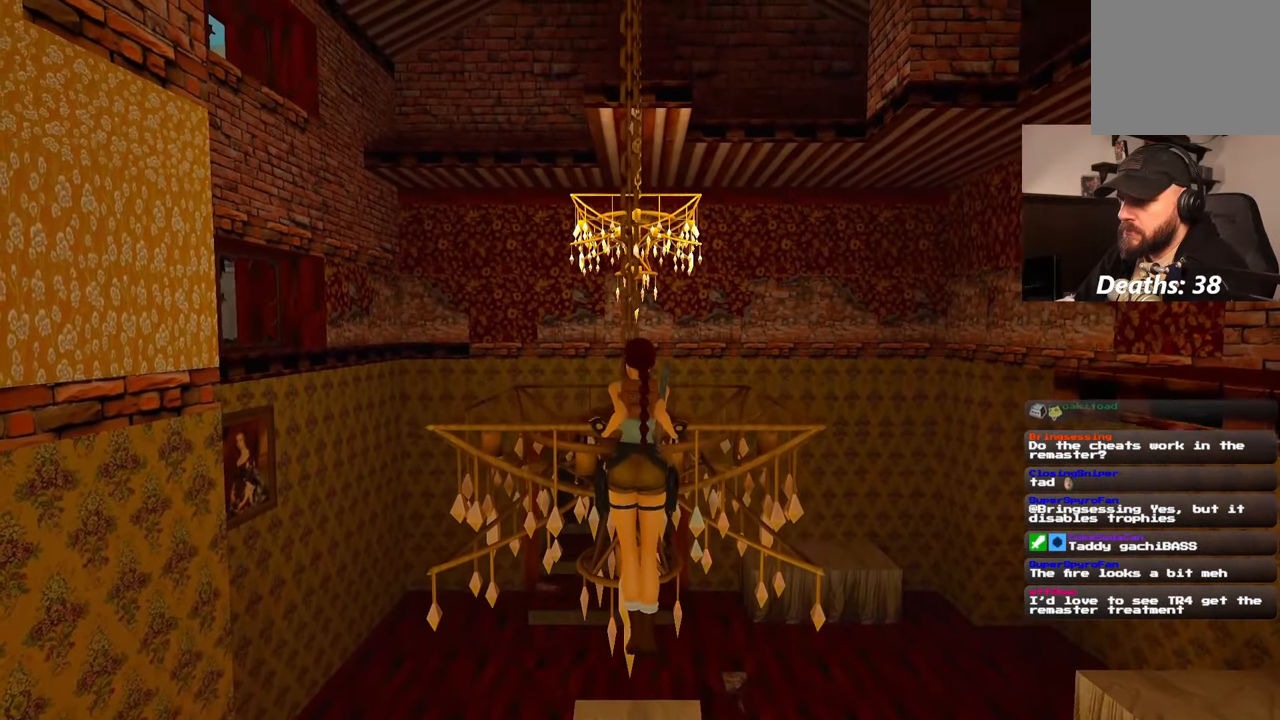
{"dt_ms": 500, "buttons": [], "left_stick": "center", "right_stick": "center", "events": [[267, "SELECT", "down"], [367, "SELECT", "up"]]}
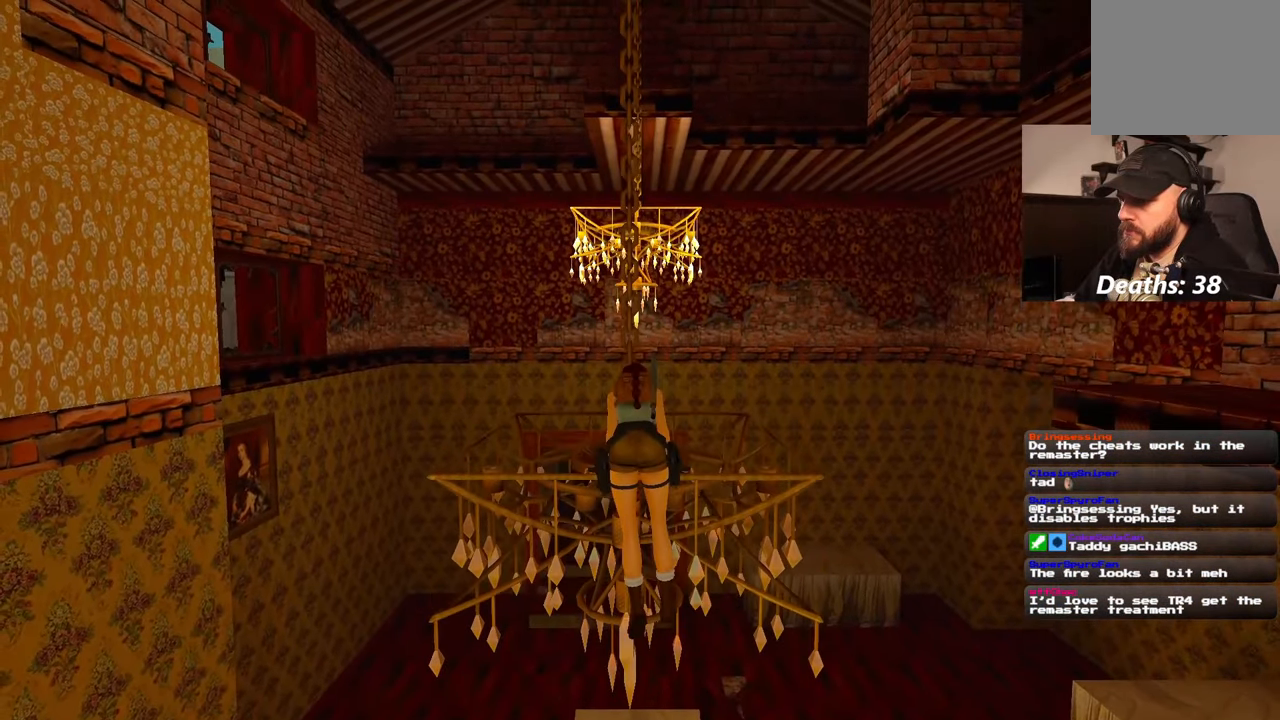
{"dt_ms": 500, "buttons": [], "left_stick": "center", "right_stick": "center", "events": []}
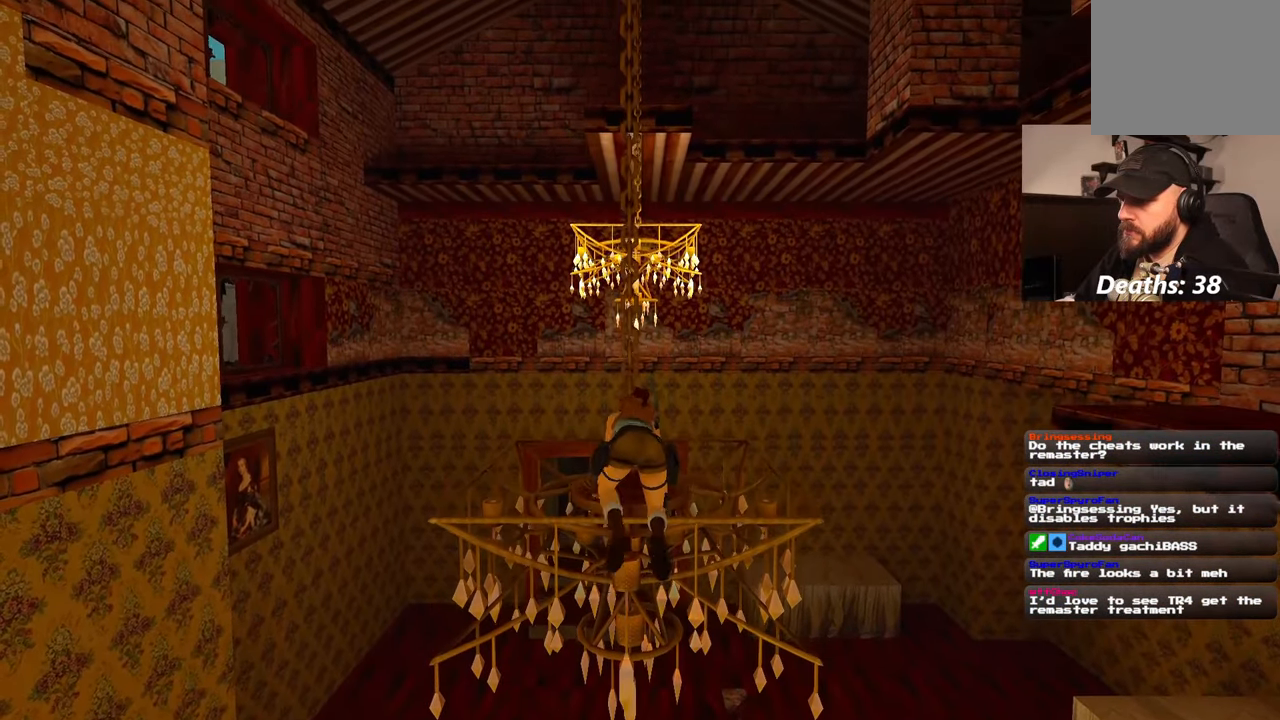
{"dt_ms": 500, "buttons": [], "left_stick": "center", "right_stick": "center", "events": []}
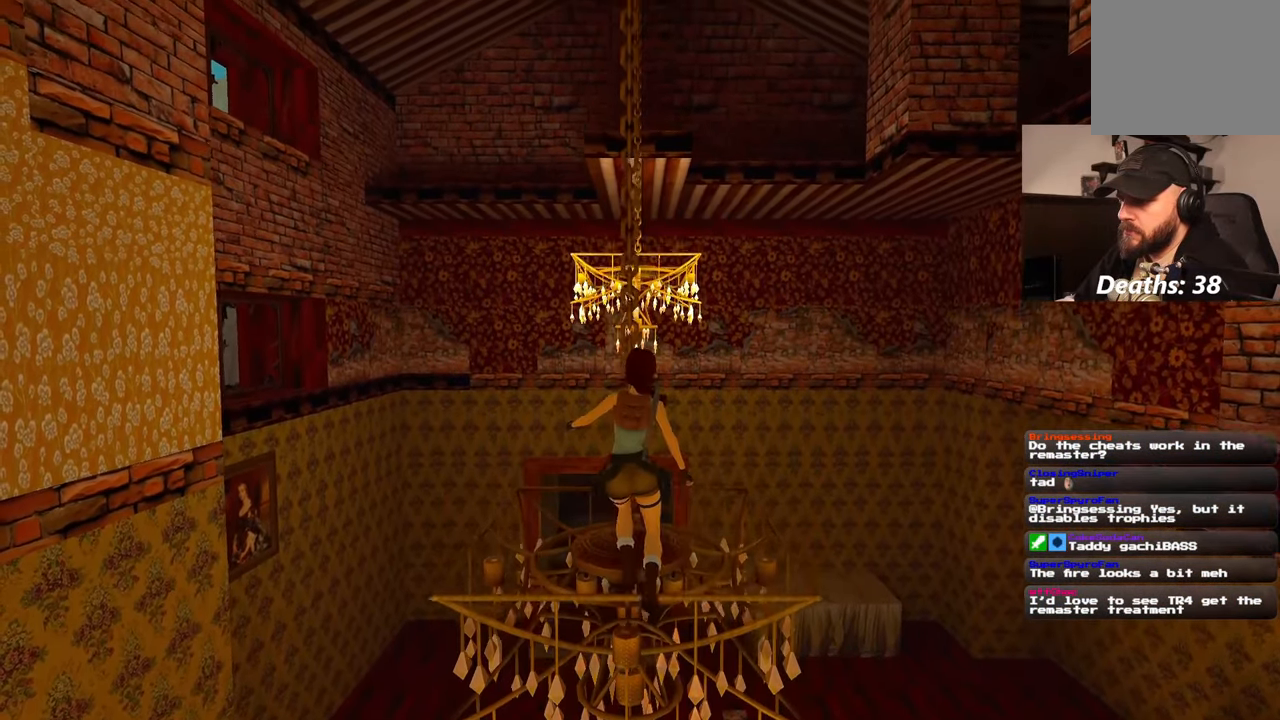
{"dt_ms": 500, "buttons": [], "left_stick": "up", "right_stick": "center", "events": [[283, "SELECT", "down"], [383, "SELECT", "up"], [433, "left_stick", "up"]]}
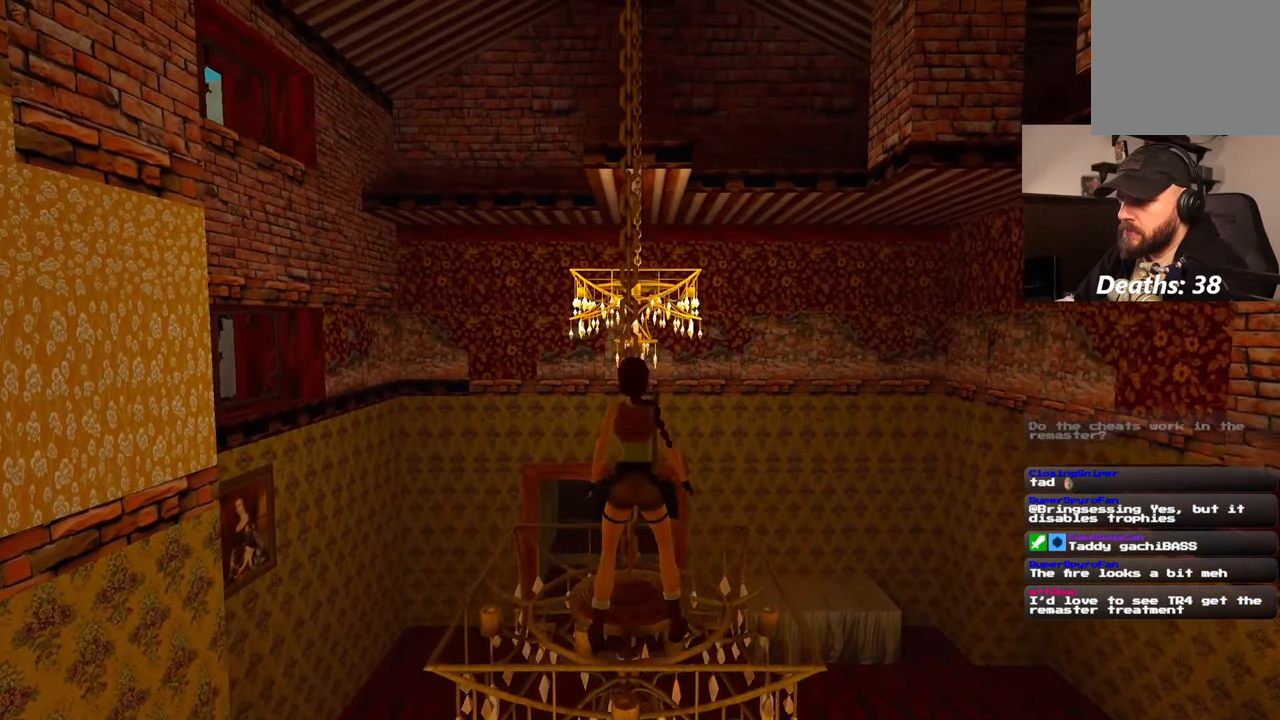
{"dt_ms": 500, "buttons": ["SQUARE"], "left_stick": "up", "right_stick": "center", "events": [[217, "SQUARE", "down"]]}